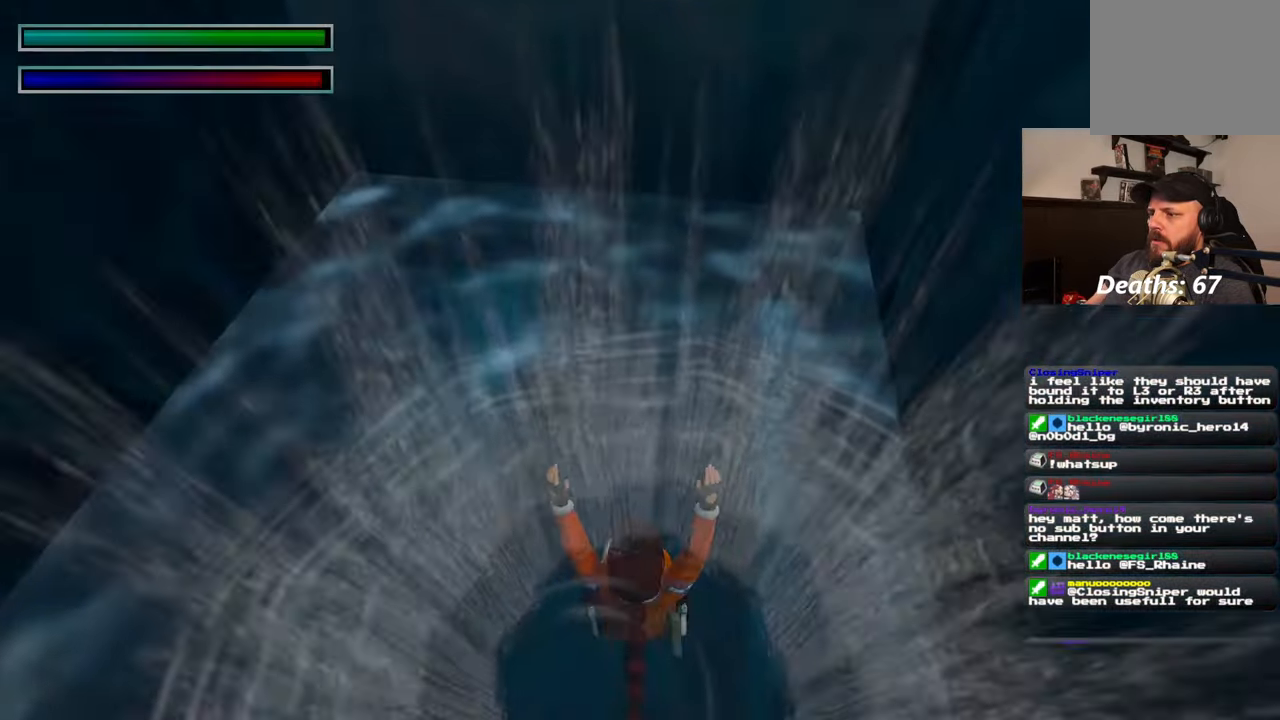
Gameplay with a controller (PlayStation layout); each line is a JSON object with the inputs held at the frame after it. "events" lists button and stick changes between this image and that frame as [ms after this image, input, new state], when the widget could be followed in between. Not read: L2 L3 R2 R3.
{"buttons": [], "left_stick": "up", "right_stick": "center", "events": [[233, "right_stick", "up"], [433, "right_stick", "center"]]}
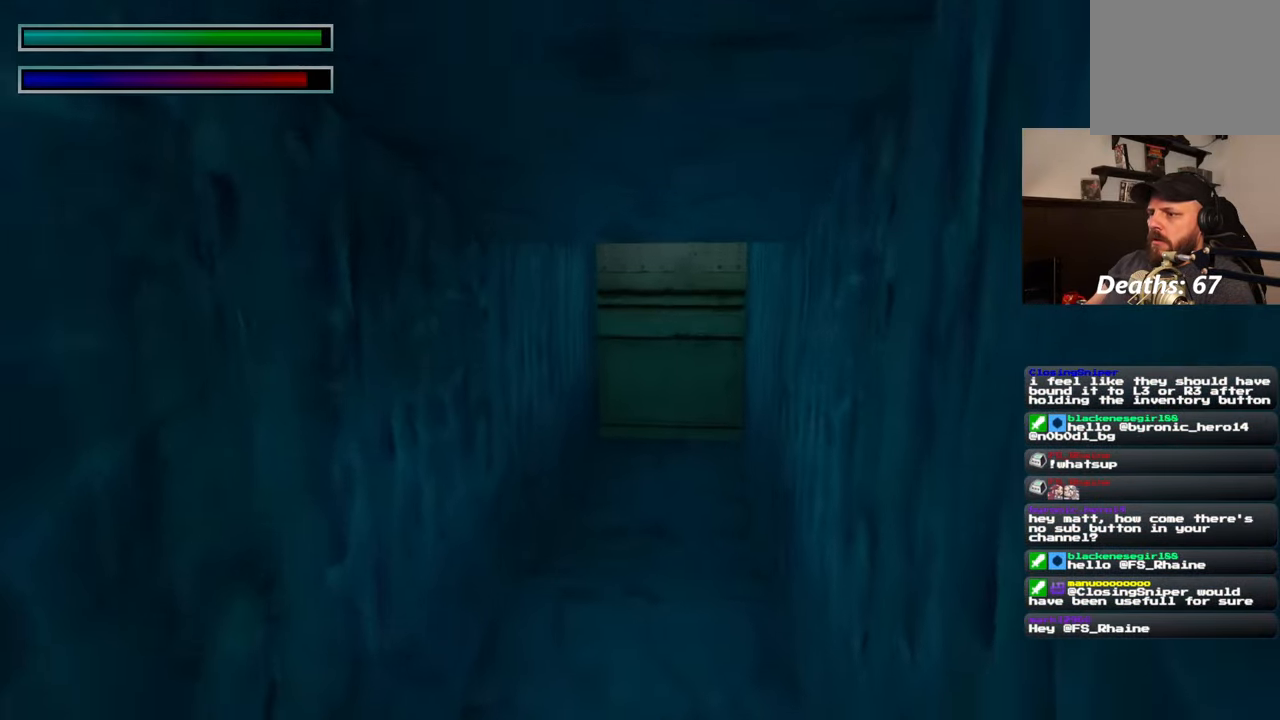
{"buttons": [], "left_stick": "up", "right_stick": "center", "events": []}
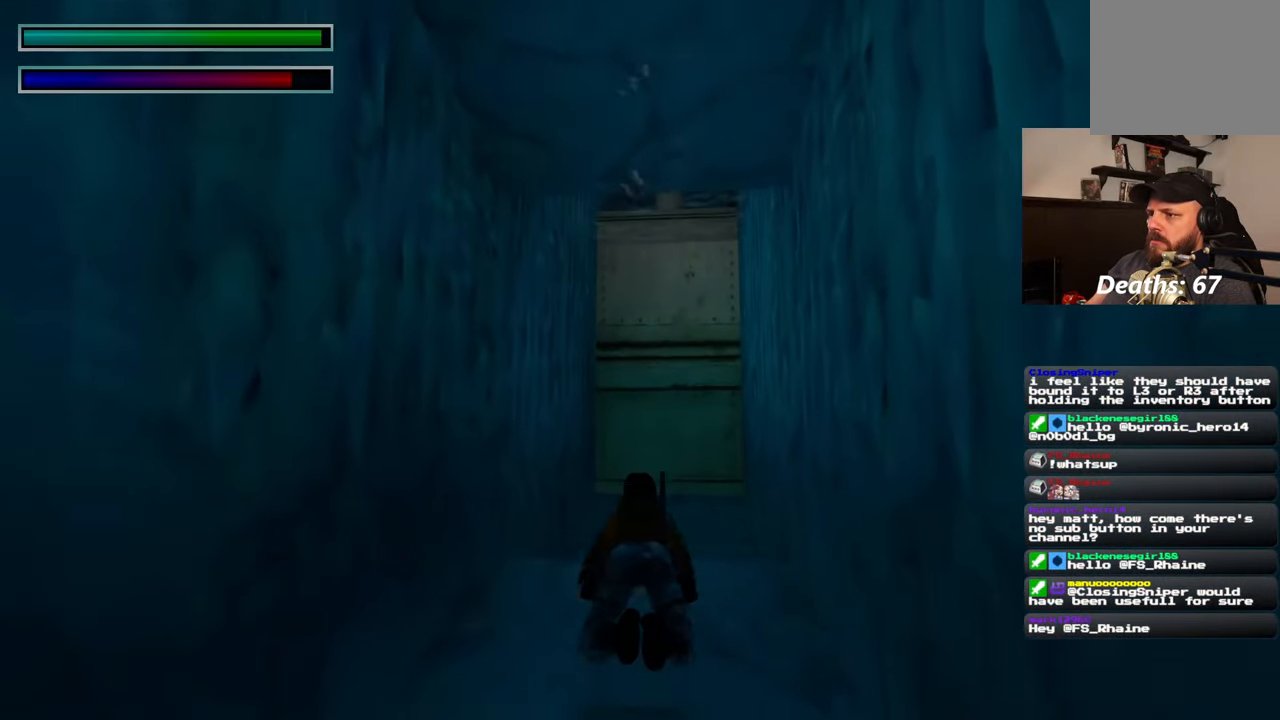
{"buttons": [], "left_stick": "up", "right_stick": "center", "events": []}
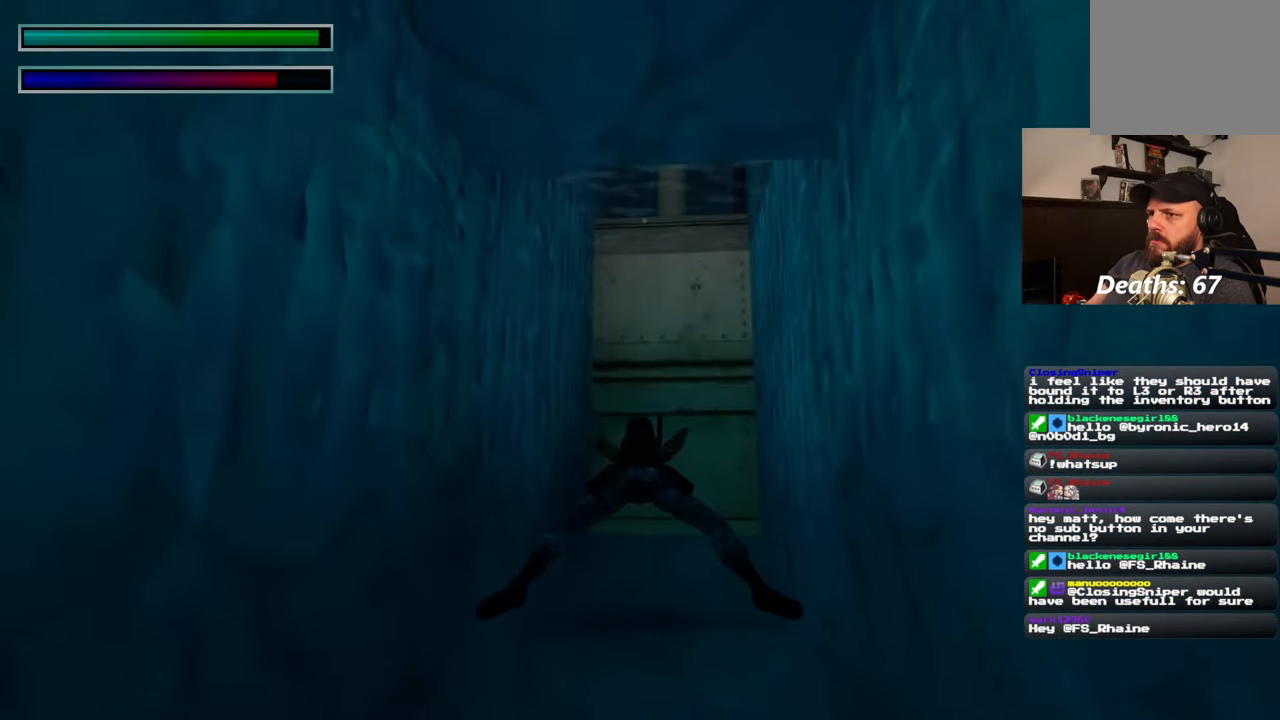
{"buttons": [], "left_stick": "up", "right_stick": "center", "events": [[67, "right_stick", "up"], [217, "right_stick", "center"]]}
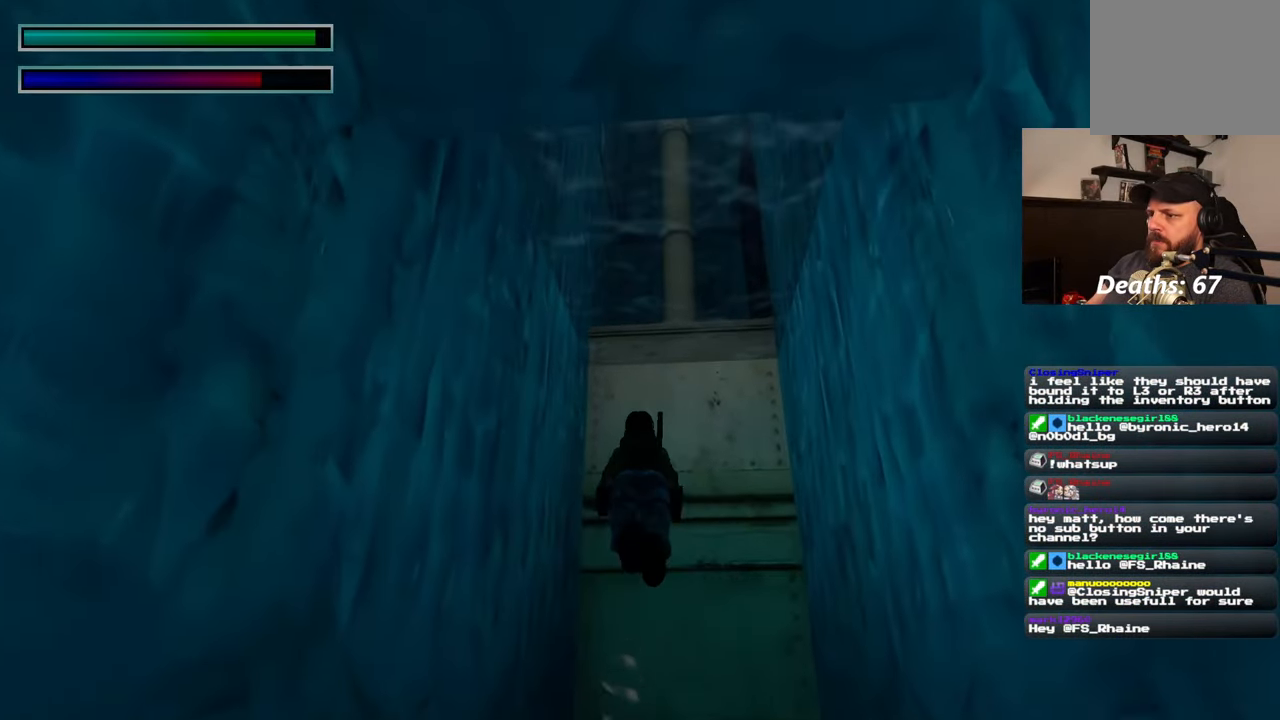
{"buttons": [], "left_stick": "up-right", "right_stick": "center", "events": [[367, "left_stick", "up-right"]]}
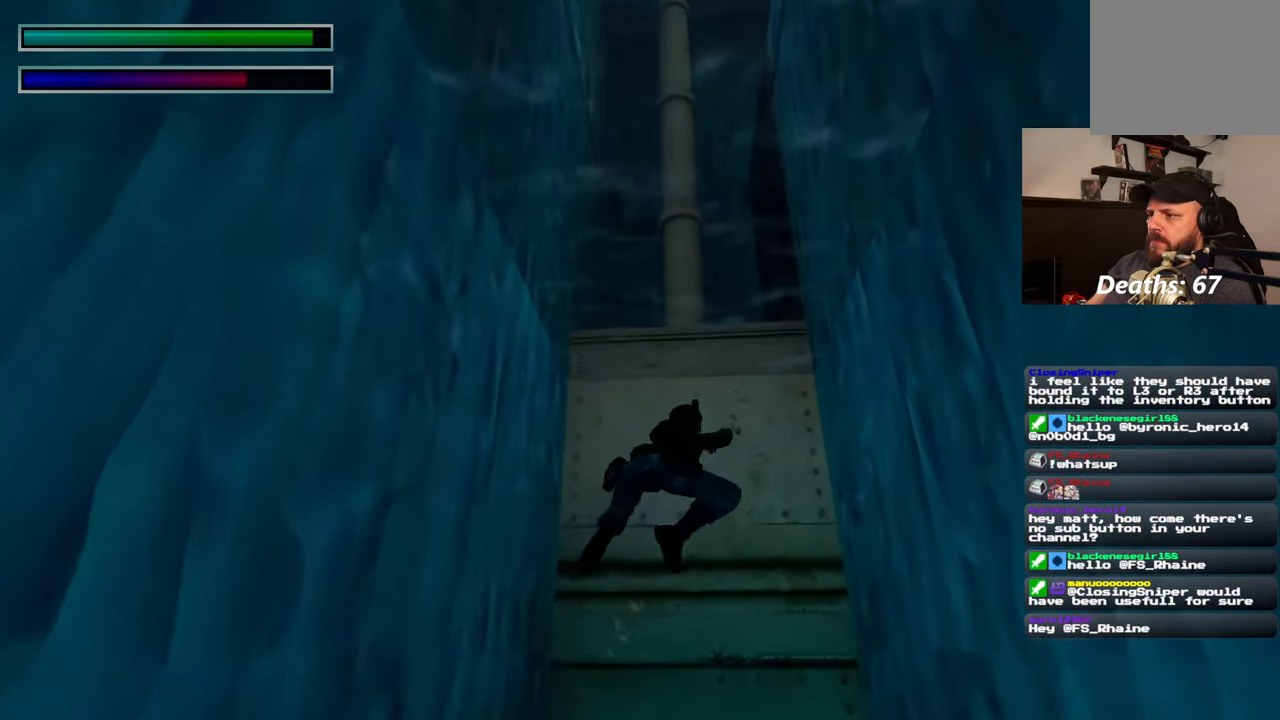
{"buttons": [], "left_stick": "up", "right_stick": "up-right", "events": [[350, "left_stick", "up"], [400, "right_stick", "up-right"]]}
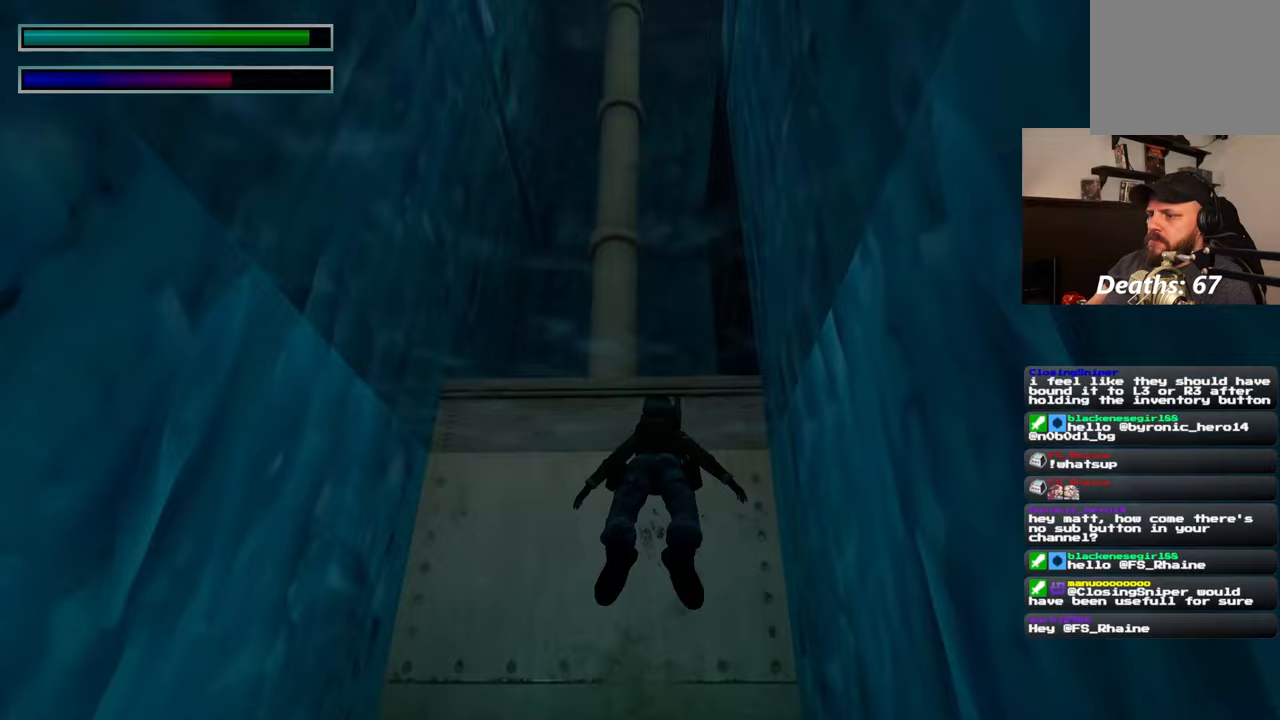
{"buttons": [], "left_stick": "up-right", "right_stick": "down", "events": [[100, "right_stick", "center"], [117, "left_stick", "up-right"], [383, "right_stick", "down"]]}
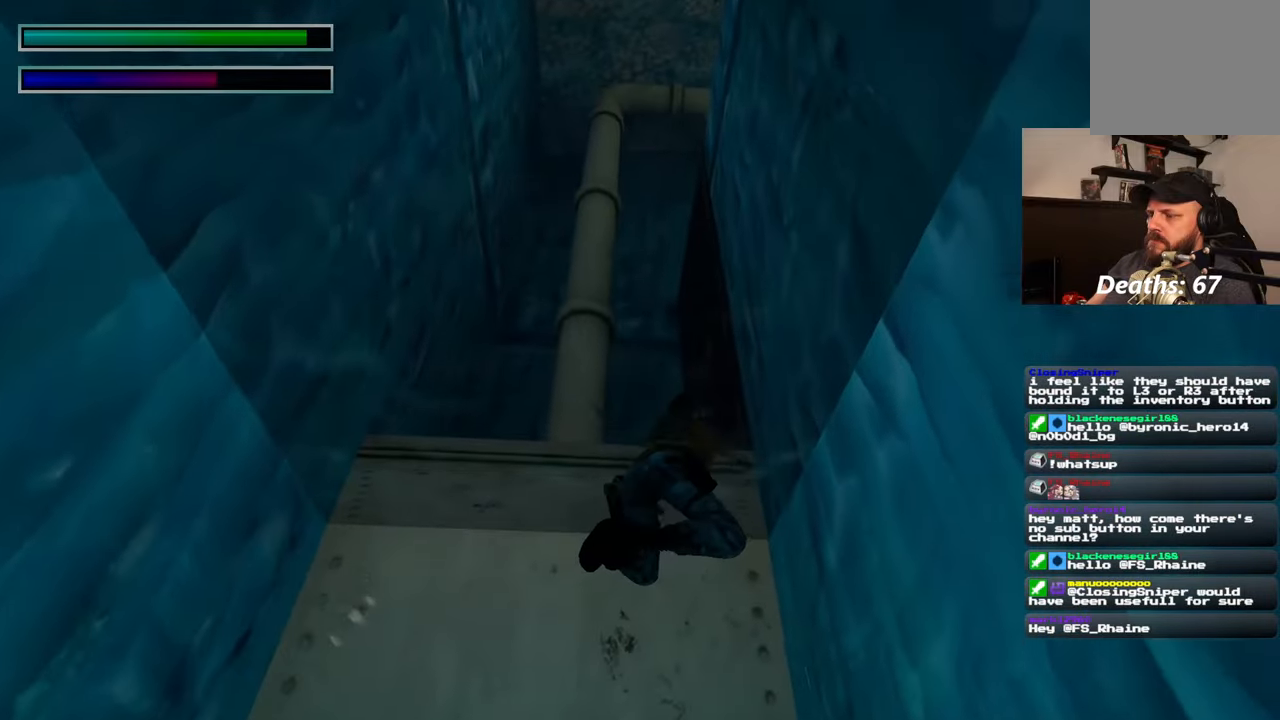
{"buttons": [], "left_stick": "up", "right_stick": "center", "events": [[67, "left_stick", "up"], [83, "right_stick", "center"]]}
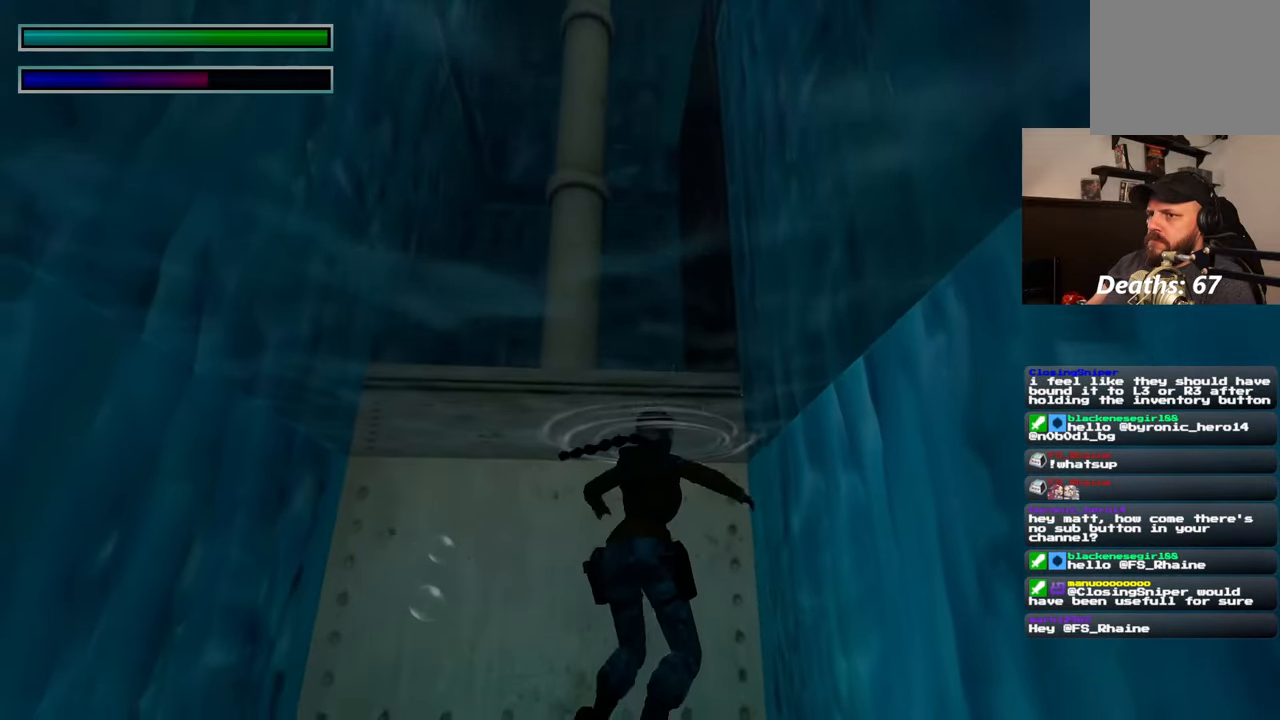
{"buttons": [], "left_stick": "up", "right_stick": "center", "events": []}
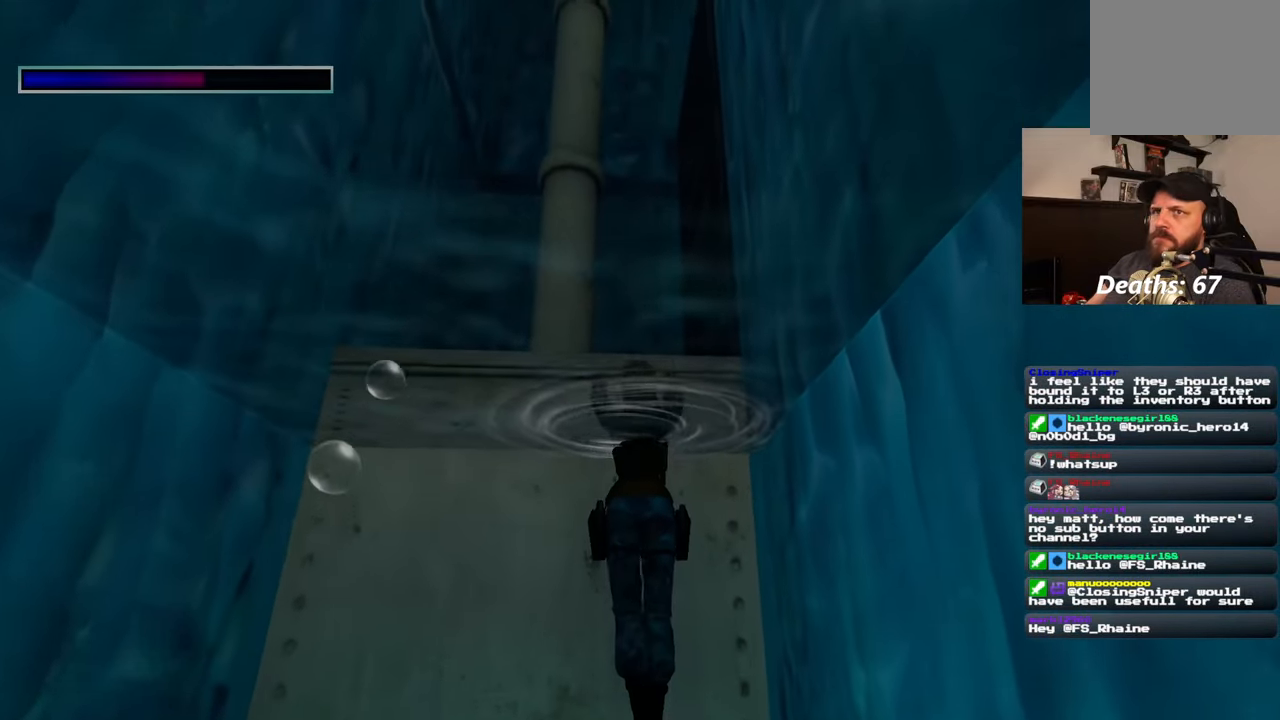
{"buttons": [], "left_stick": "up", "right_stick": "center", "events": []}
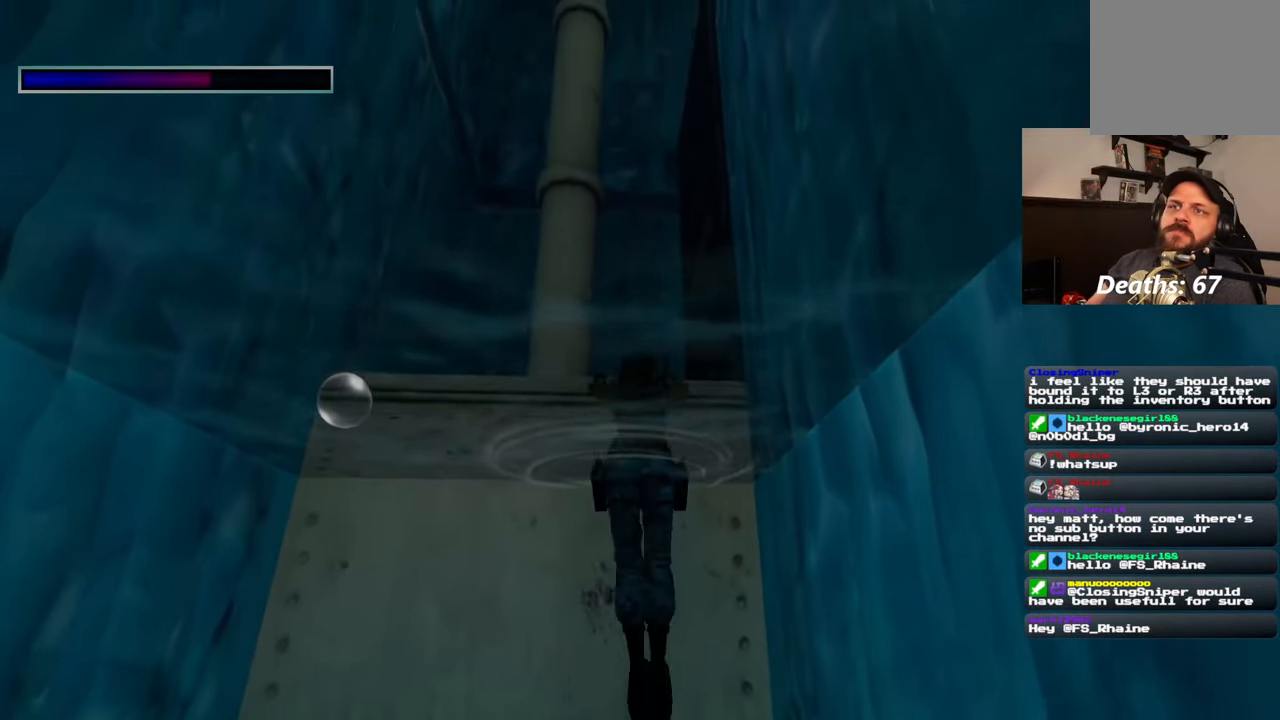
{"buttons": [], "left_stick": "center", "right_stick": "down-right", "events": [[233, "right_stick", "down-right"], [250, "left_stick", "center"]]}
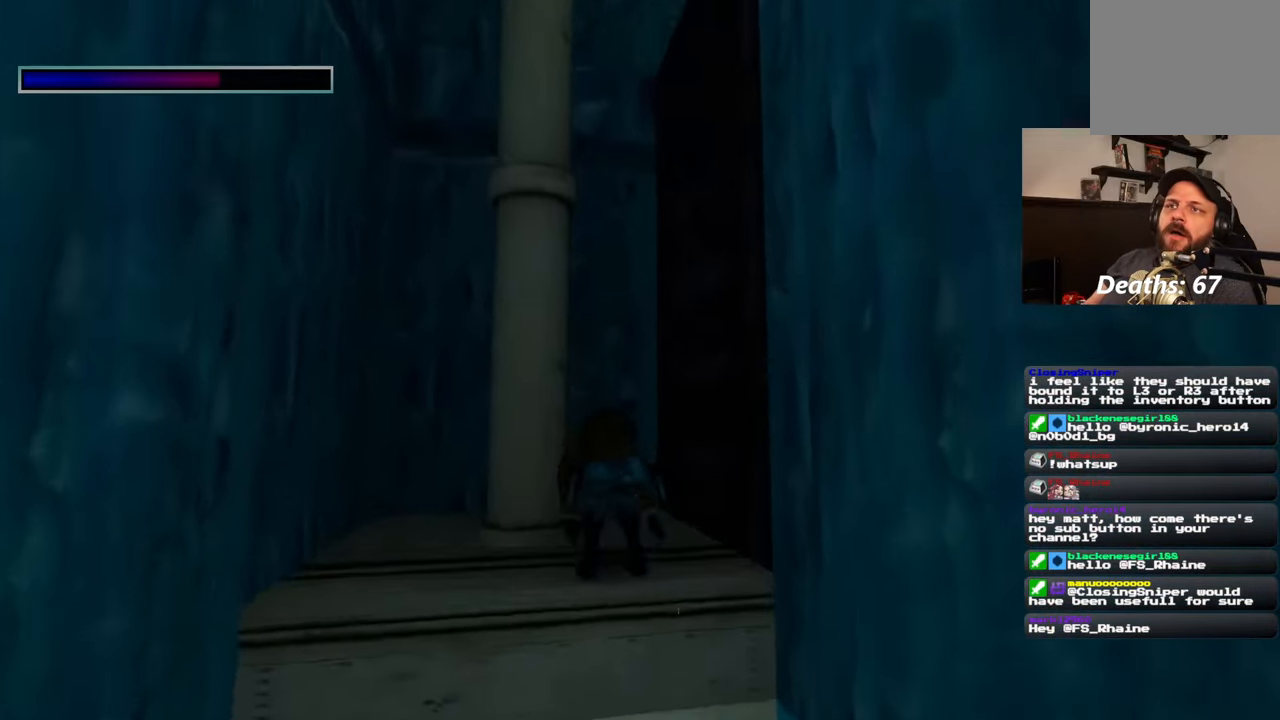
{"buttons": [], "left_stick": "center", "right_stick": "center", "events": [[83, "right_stick", "center"]]}
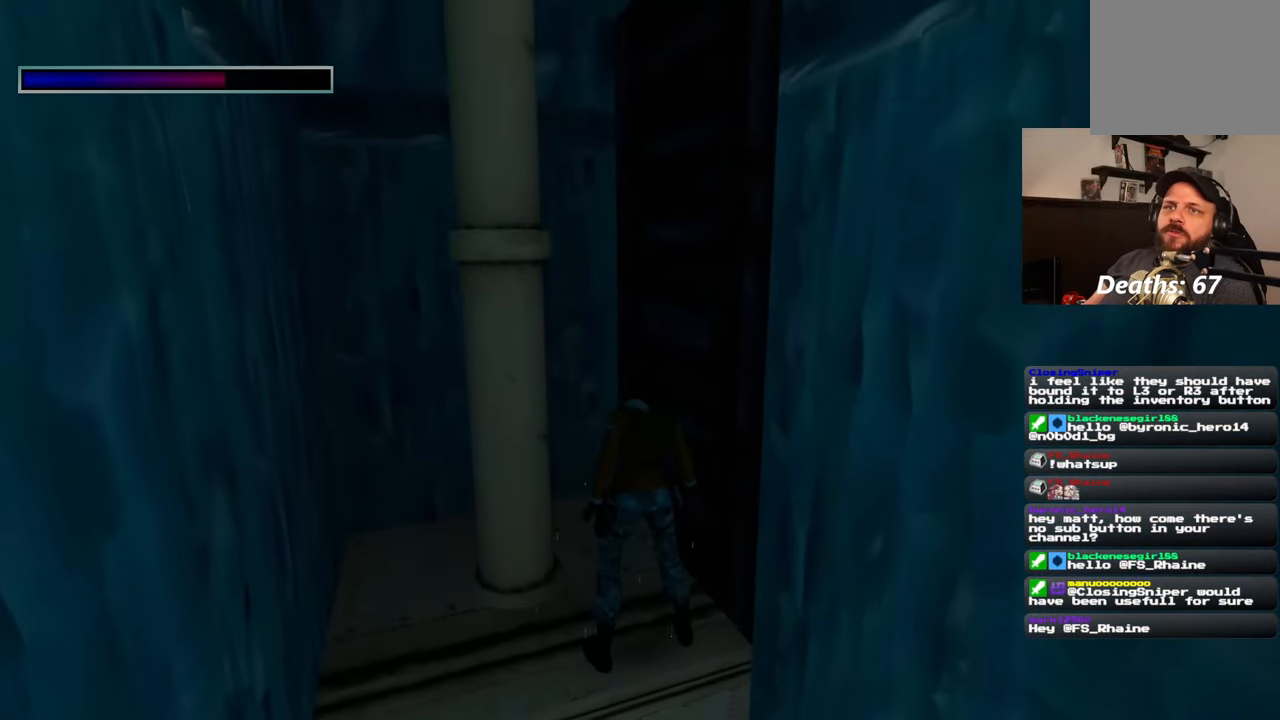
{"buttons": [], "left_stick": "up-right", "right_stick": "down-right", "events": [[117, "left_stick", "up-left"], [283, "right_stick", "down-right"], [350, "left_stick", "up-right"]]}
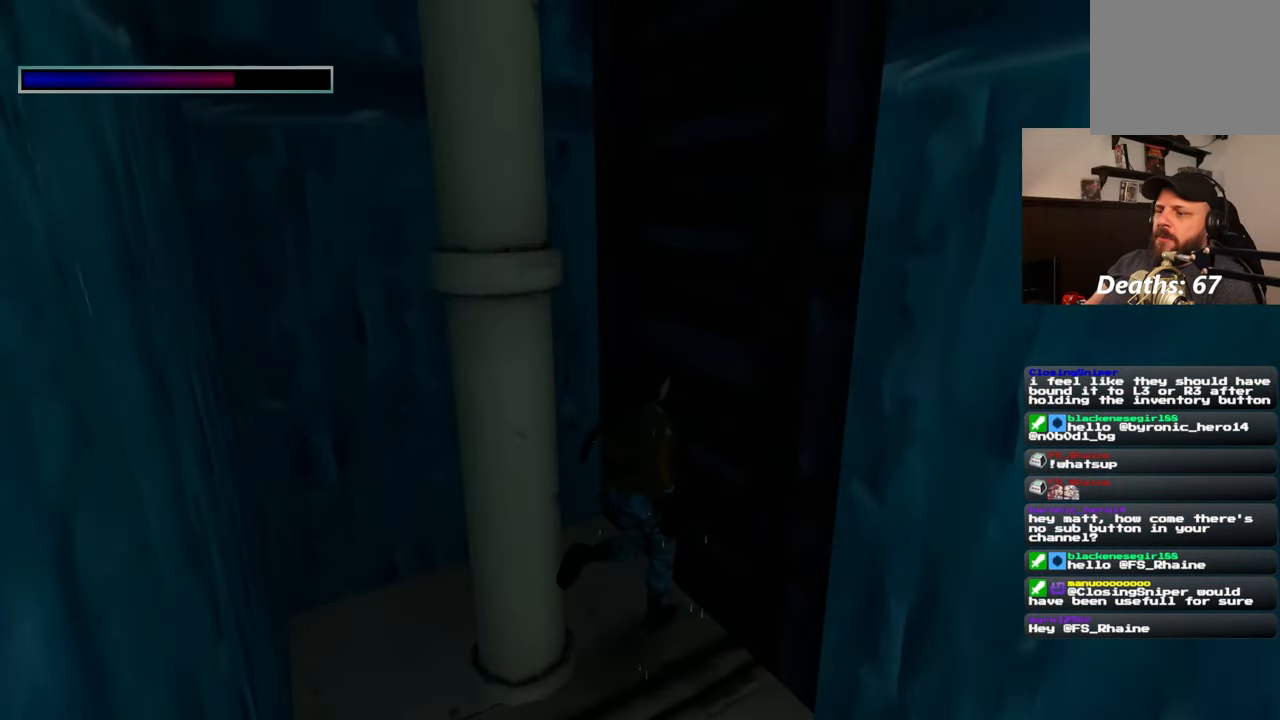
{"buttons": ["SQUARE"], "left_stick": "center", "right_stick": "center", "events": [[33, "left_stick", "center"], [33, "right_stick", "center"], [267, "SQUARE", "down"]]}
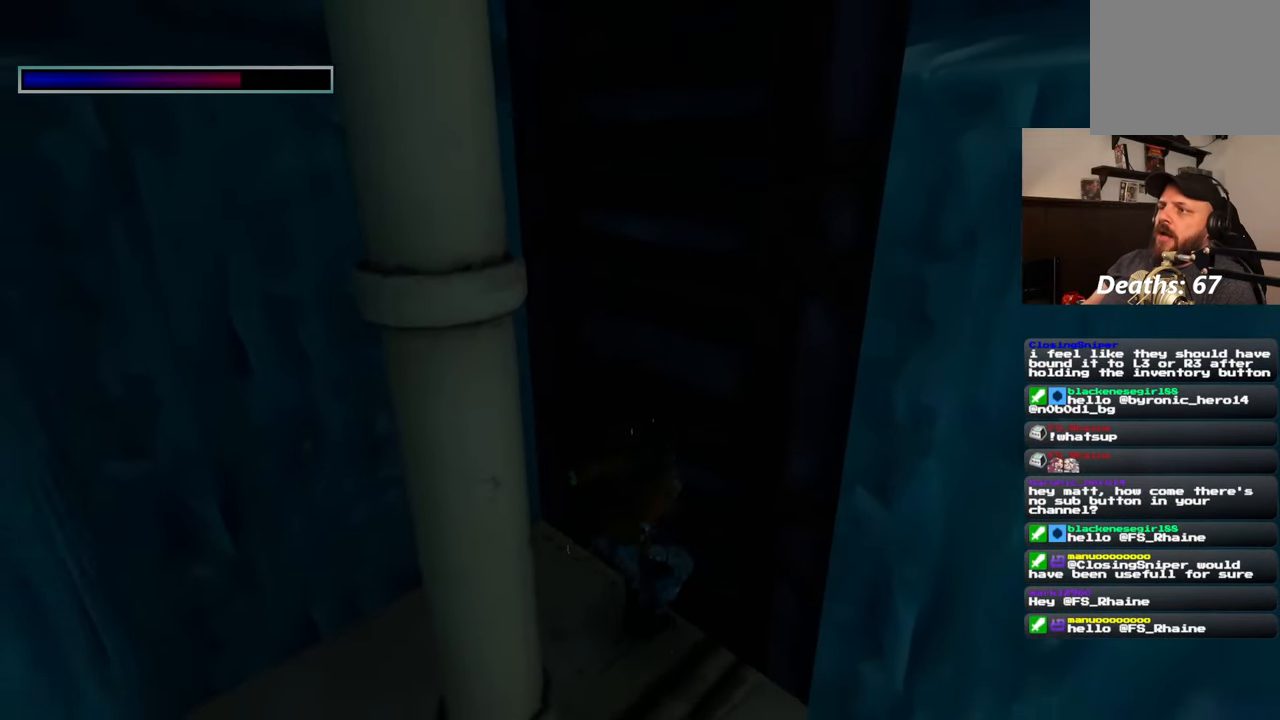
{"buttons": [], "left_stick": "center", "right_stick": "center", "events": [[33, "SQUARE", "up"]]}
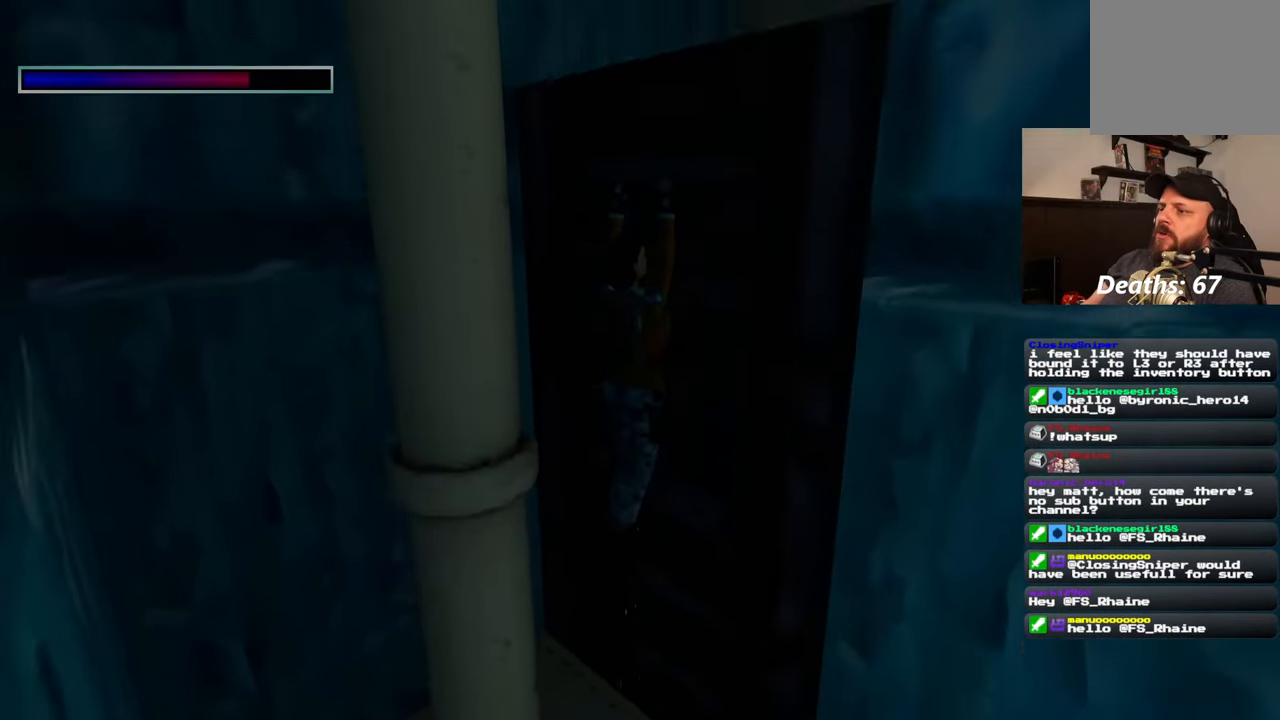
{"buttons": [], "left_stick": "center", "right_stick": "center", "events": []}
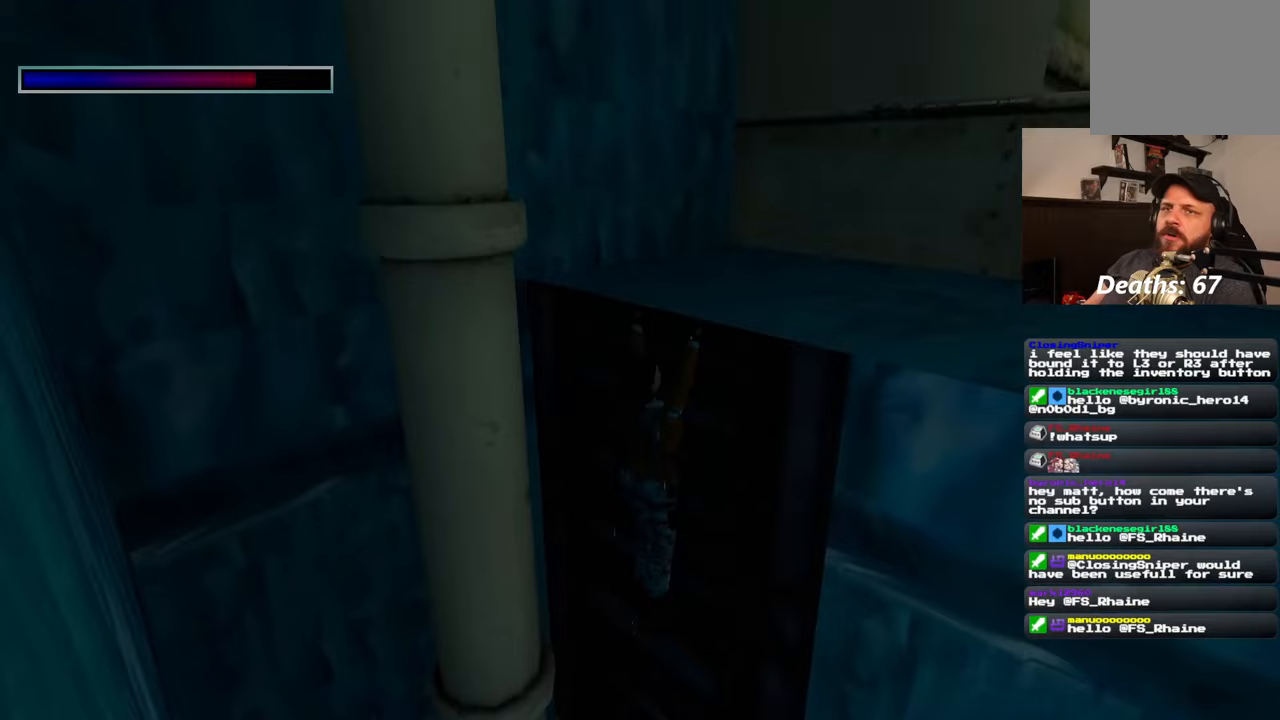
{"buttons": [], "left_stick": "center", "right_stick": "right", "events": [[333, "right_stick", "right"]]}
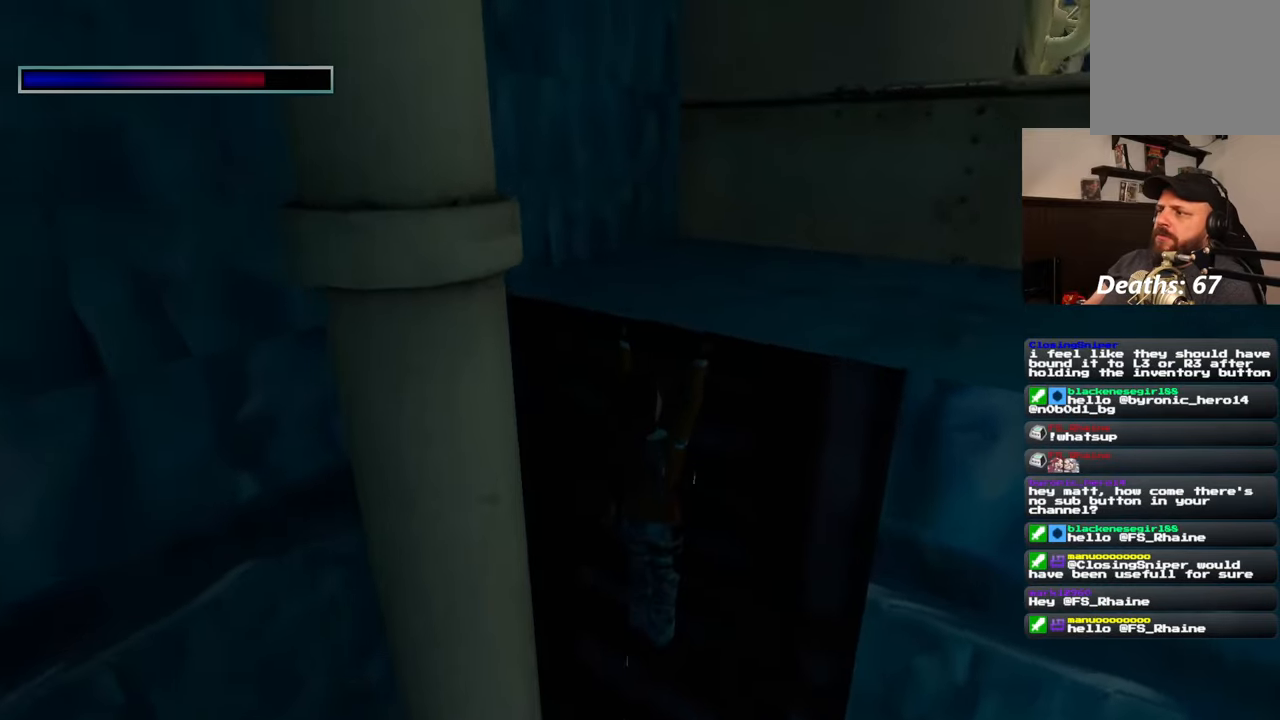
{"buttons": [], "left_stick": "up", "right_stick": "center", "events": [[267, "left_stick", "up"], [300, "right_stick", "center"]]}
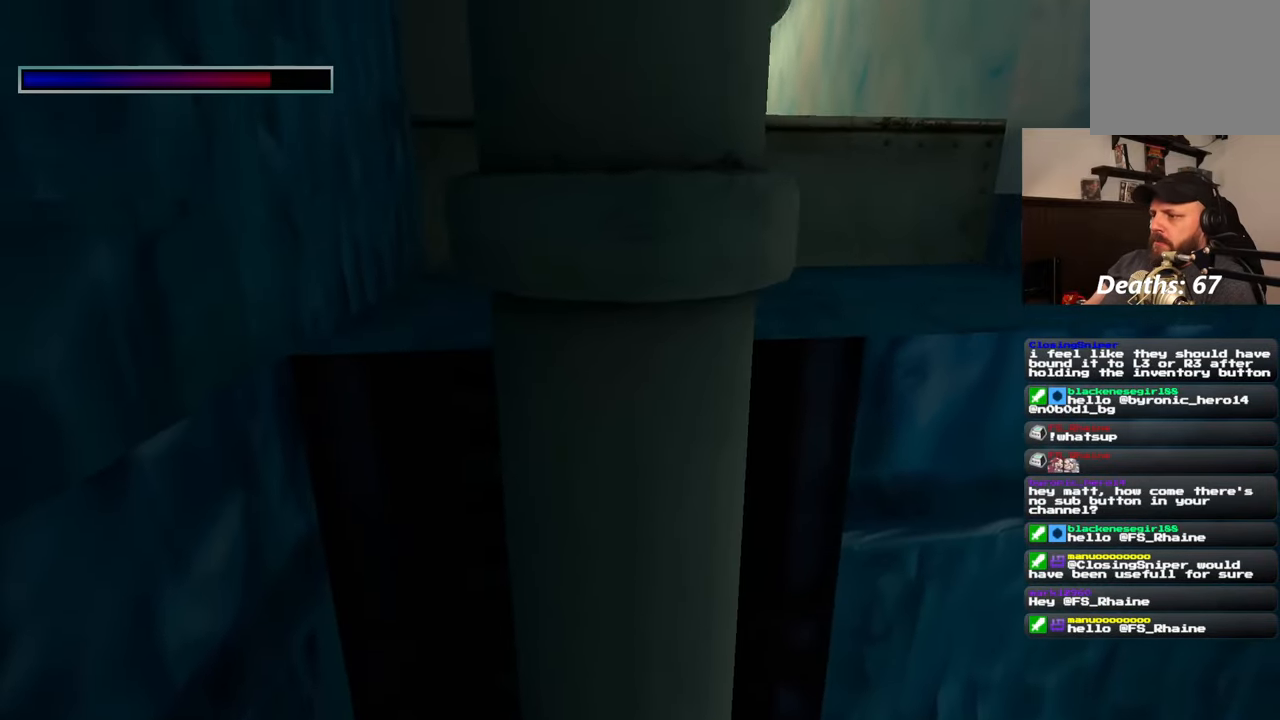
{"buttons": [], "left_stick": "center", "right_stick": "down-right", "events": [[167, "left_stick", "center"], [400, "right_stick", "down-right"]]}
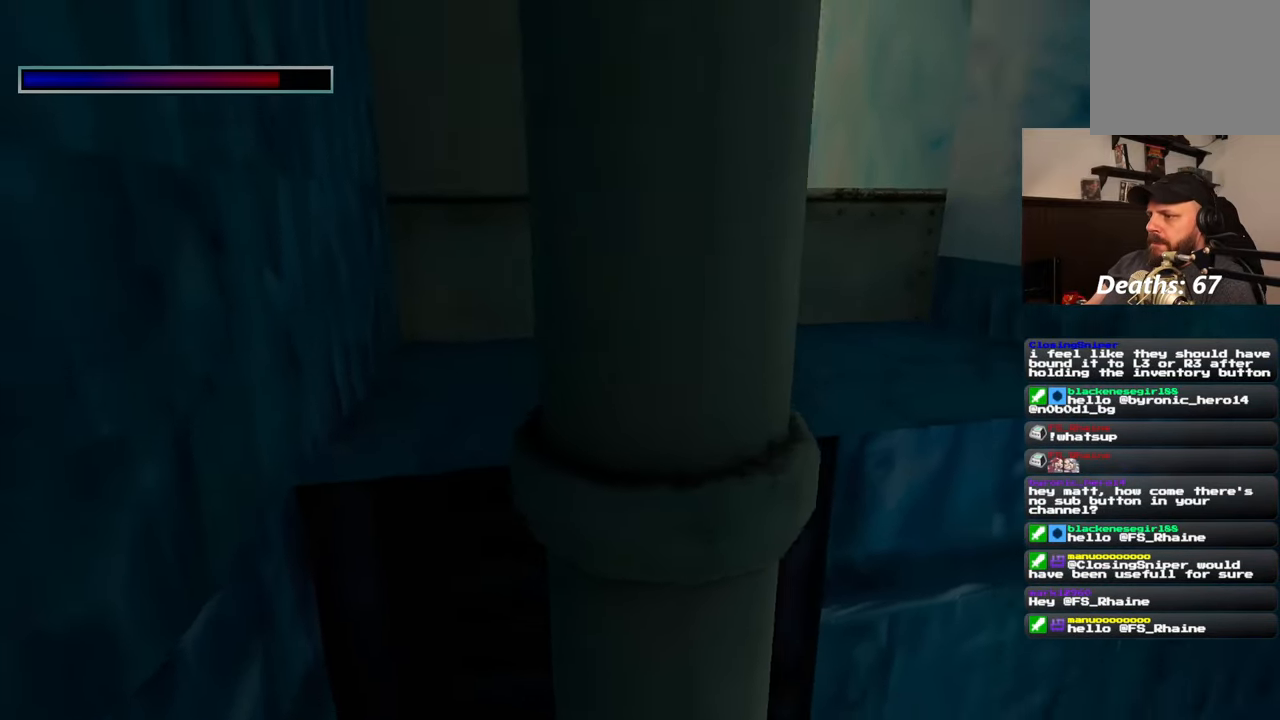
{"buttons": [], "left_stick": "center", "right_stick": "down-right", "events": []}
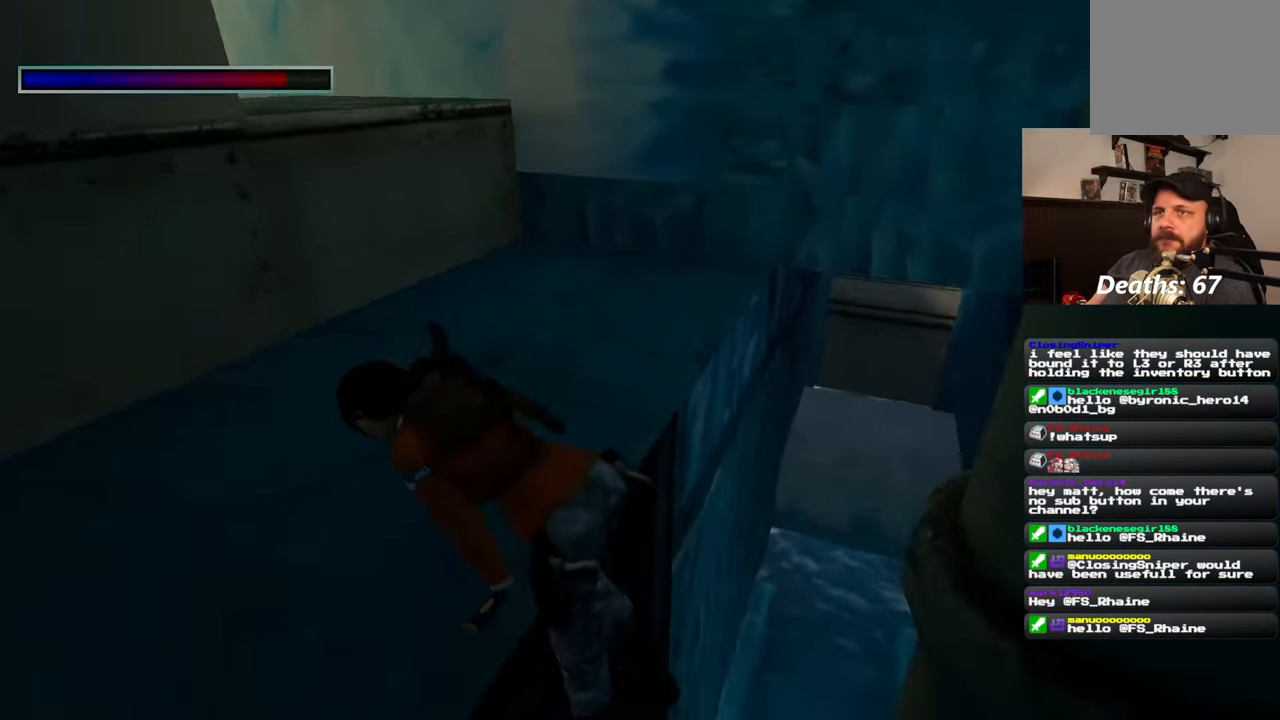
{"buttons": [], "left_stick": "center", "right_stick": "center", "events": [[67, "right_stick", "center"]]}
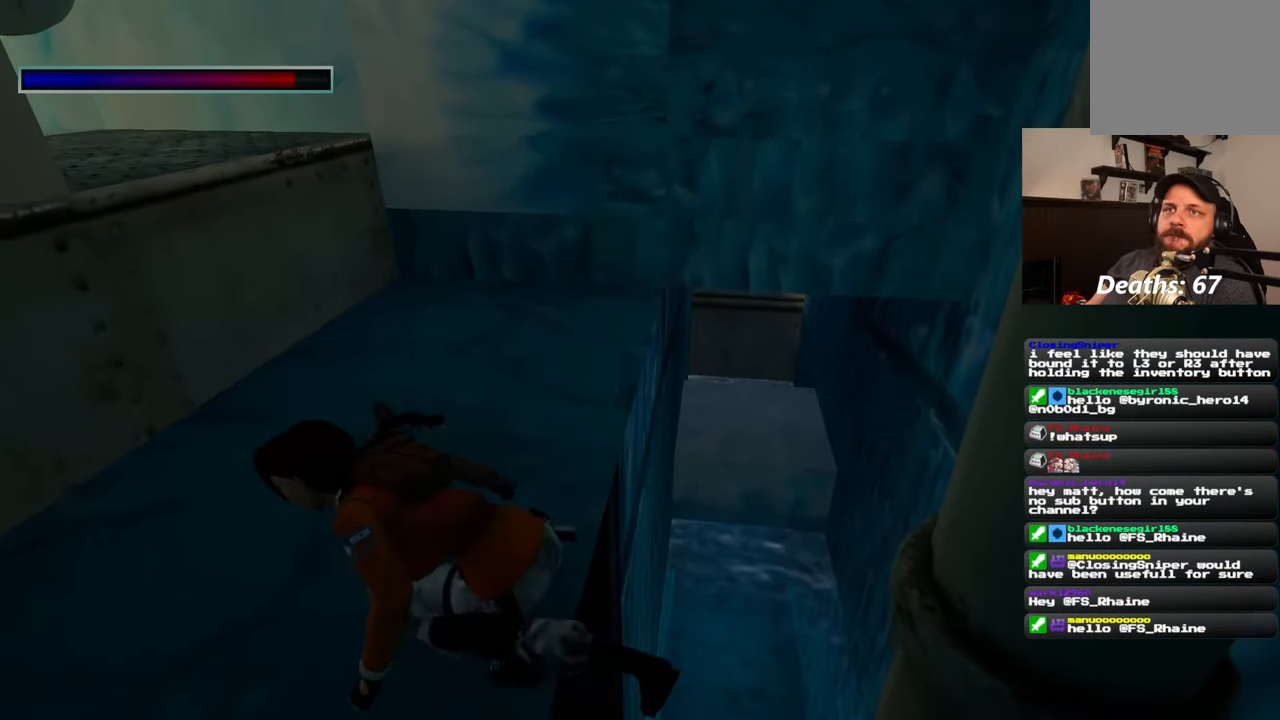
{"buttons": [], "left_stick": "up", "right_stick": "center", "events": [[67, "left_stick", "up"]]}
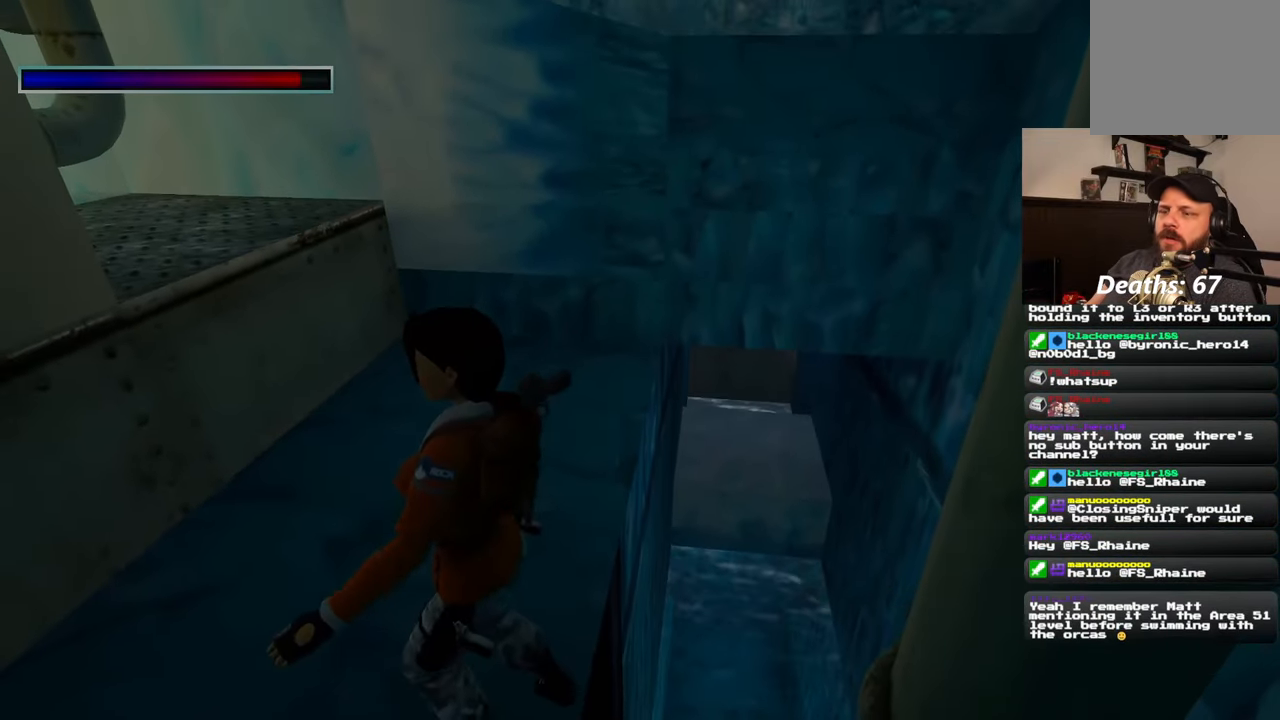
{"buttons": [], "left_stick": "up", "right_stick": "left", "events": [[367, "right_stick", "left"]]}
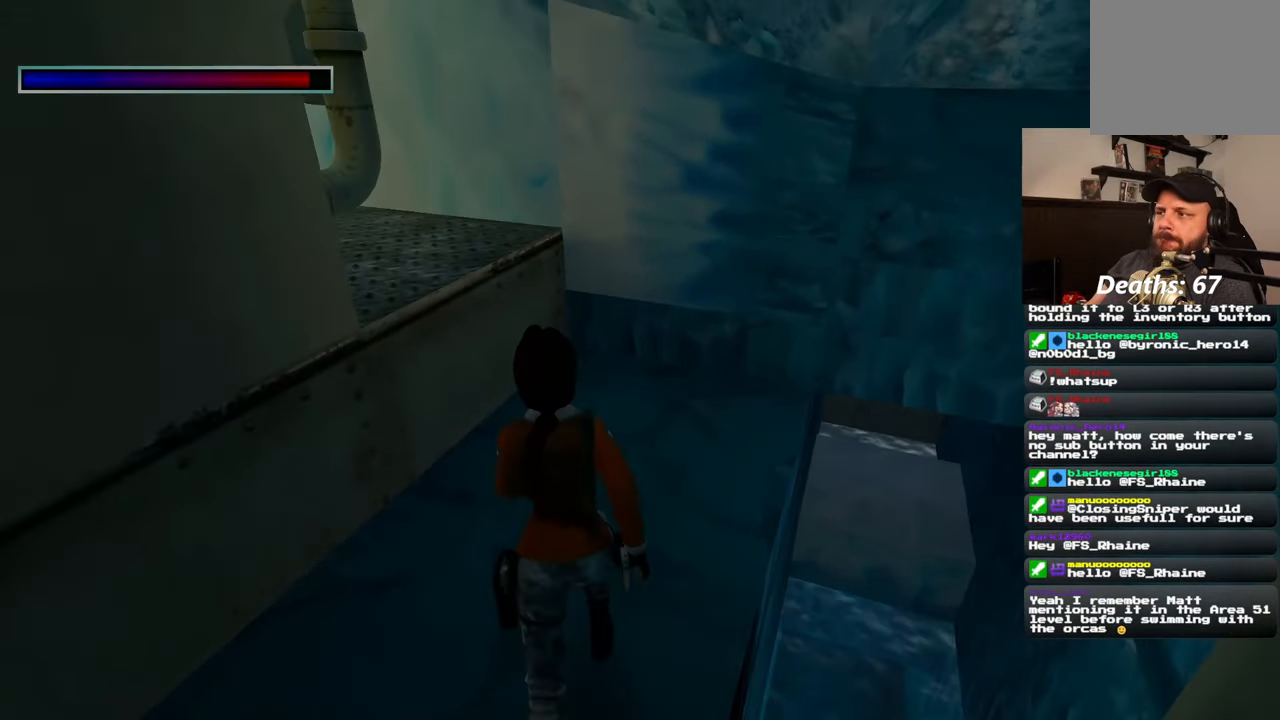
{"buttons": [], "left_stick": "up-right", "right_stick": "left", "events": [[133, "left_stick", "right"], [417, "left_stick", "up-right"]]}